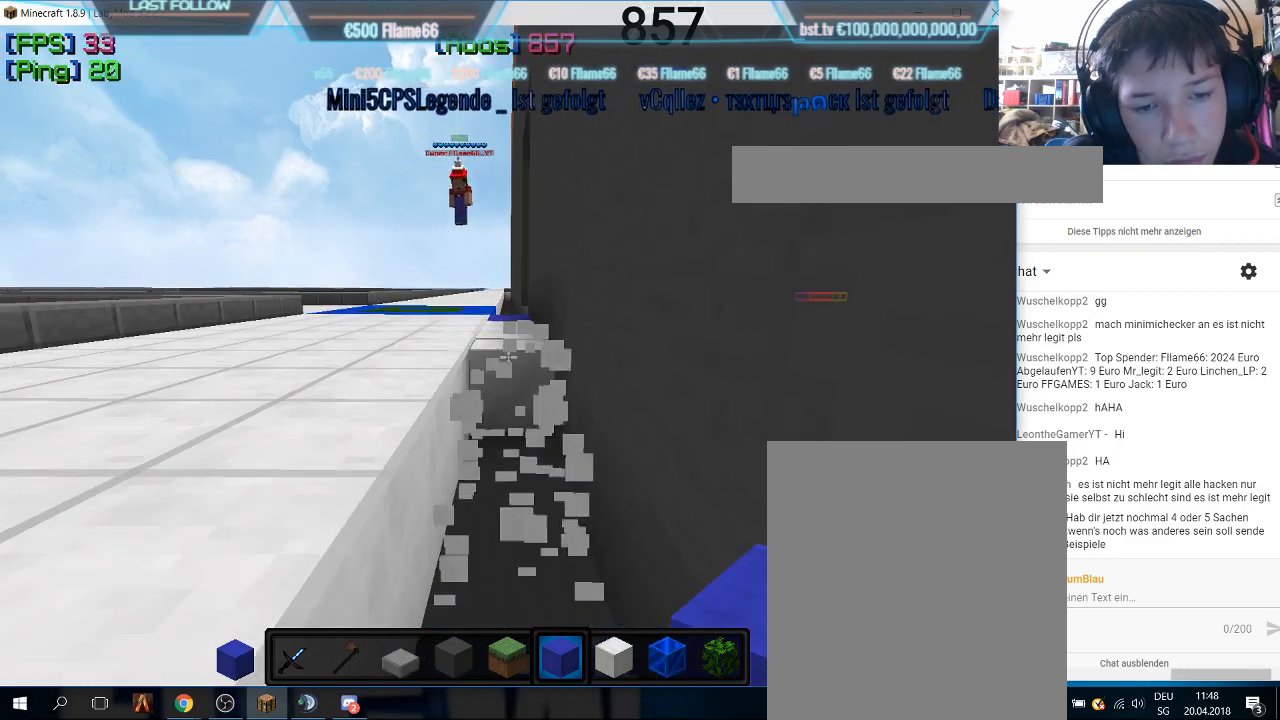
Gameplay with keyboard and mouse; each line is a JSON object with the keys and mouse buttons held at the frame after it. "events" lists presses ("down") and releases ("up") of "a", "d", "s", "w", "mouse_left" and "mouse_right" between this image and that frame as [ms after this image, input, new state], when the widget could be followed in between. "mouse_left", "mouse_right" = the "left", "right" buttons of the "mouse" list. No other keys are recorded. Fast repeated clicks can show as one long hold. Mouse movement is not recorded.
{"keys": ["w"], "mouse": ["left"], "events": [[66, "mouse_left", "down"], [166, "mouse_left", "up"], [200, "mouse_left", "down"], [400, "mouse_left", "up"], [500, "mouse_left", "down"]]}
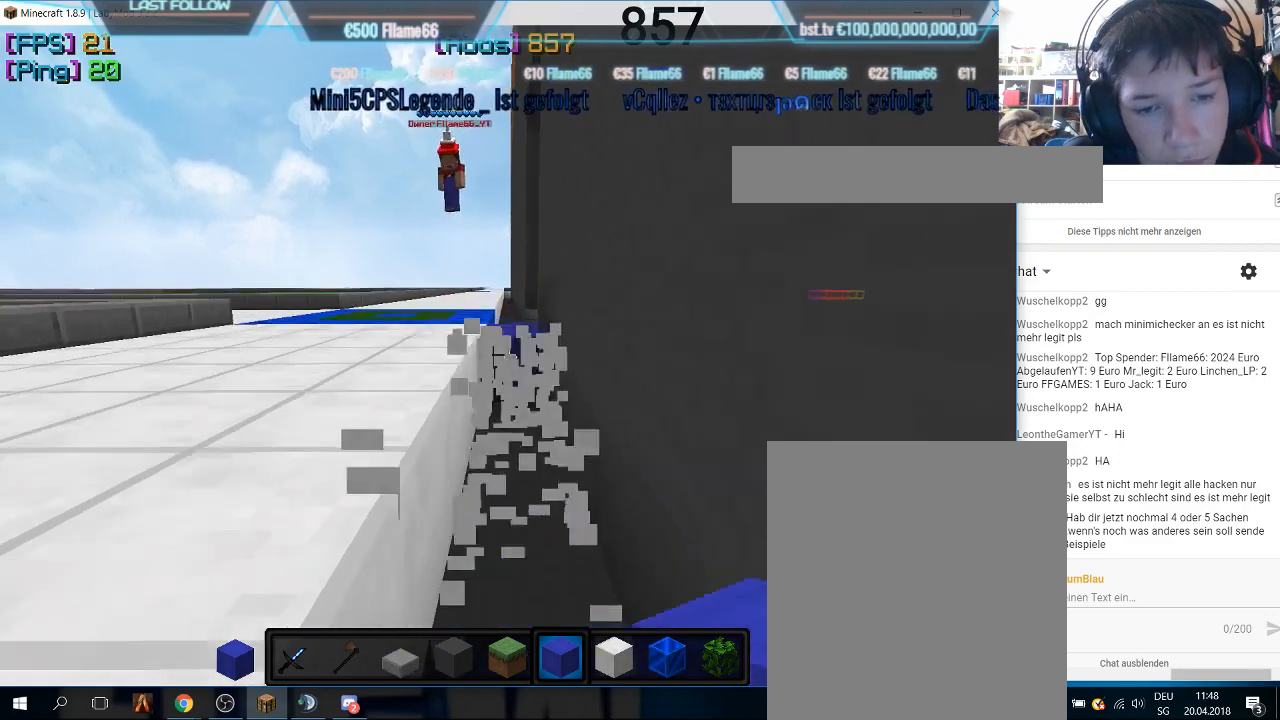
{"keys": ["w"], "mouse": ["left"], "events": [[100, "mouse_left", "up"], [133, "mouse_left", "down"], [200, "mouse_left", "up"], [400, "mouse_left", "down"], [433, "mouse_left", "up"], [500, "mouse_left", "down"]]}
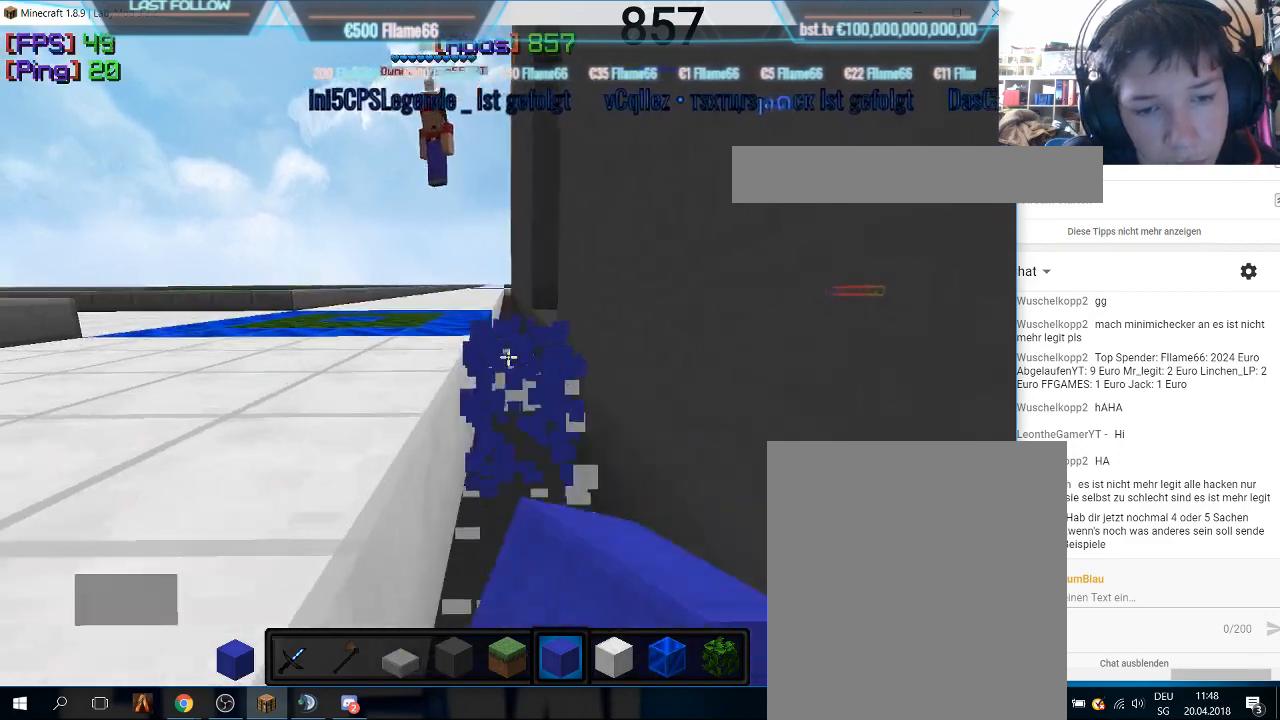
{"keys": ["w"], "mouse": [], "events": [[33, "mouse_left", "up"], [100, "mouse_left", "down"], [133, "mouse_left", "up"], [166, "mouse_left", "down"], [266, "w", "up"], [300, "mouse_left", "up"], [366, "w", "down"]]}
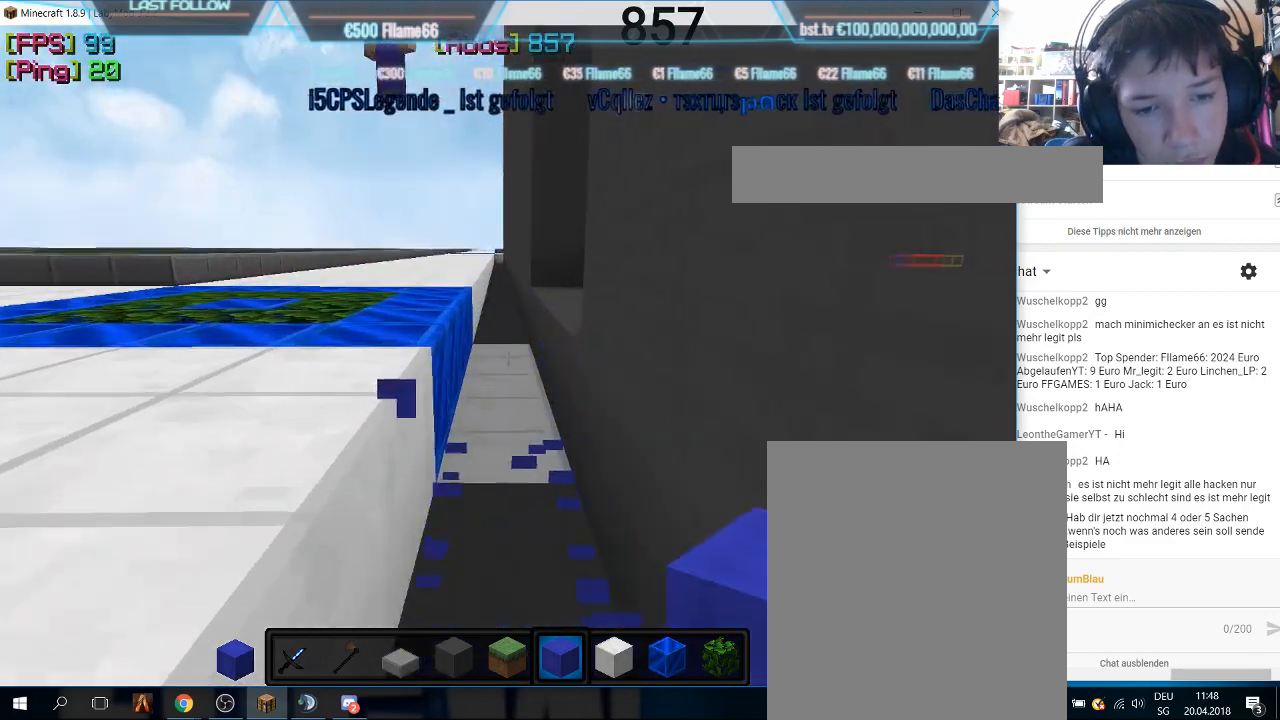
{"keys": ["w"], "mouse": [], "events": []}
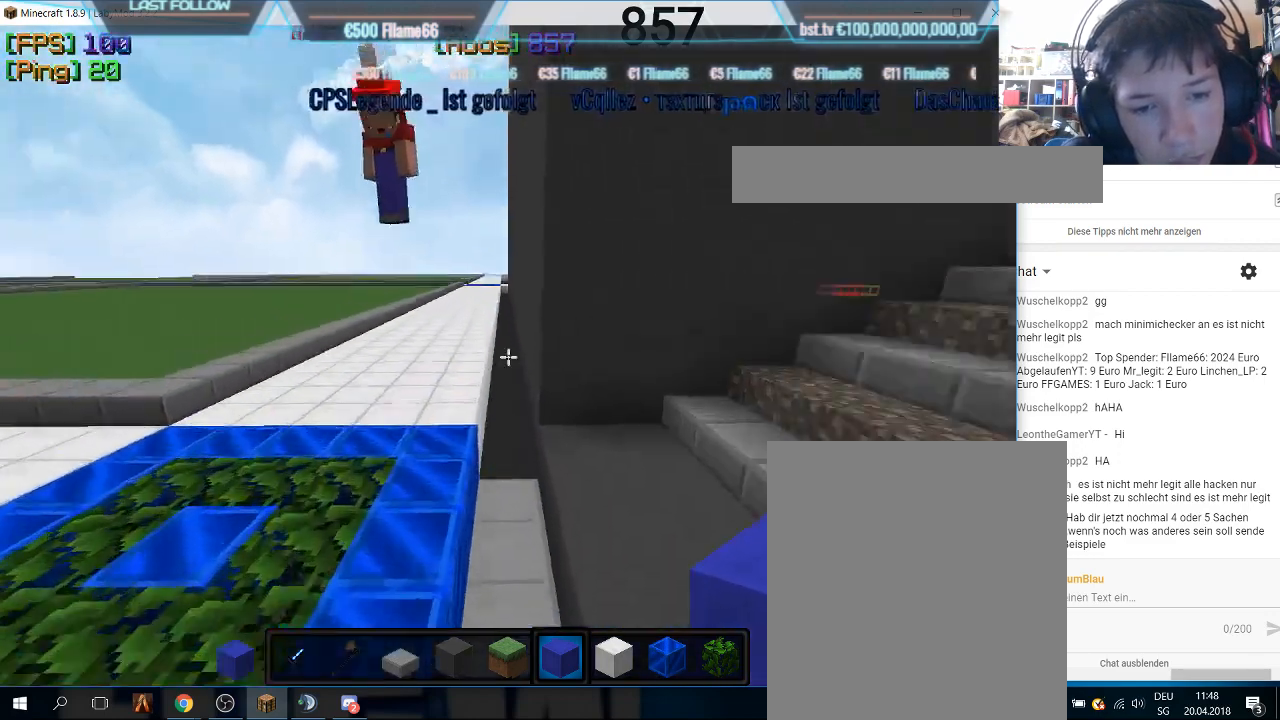
{"keys": ["w"], "mouse": [], "events": []}
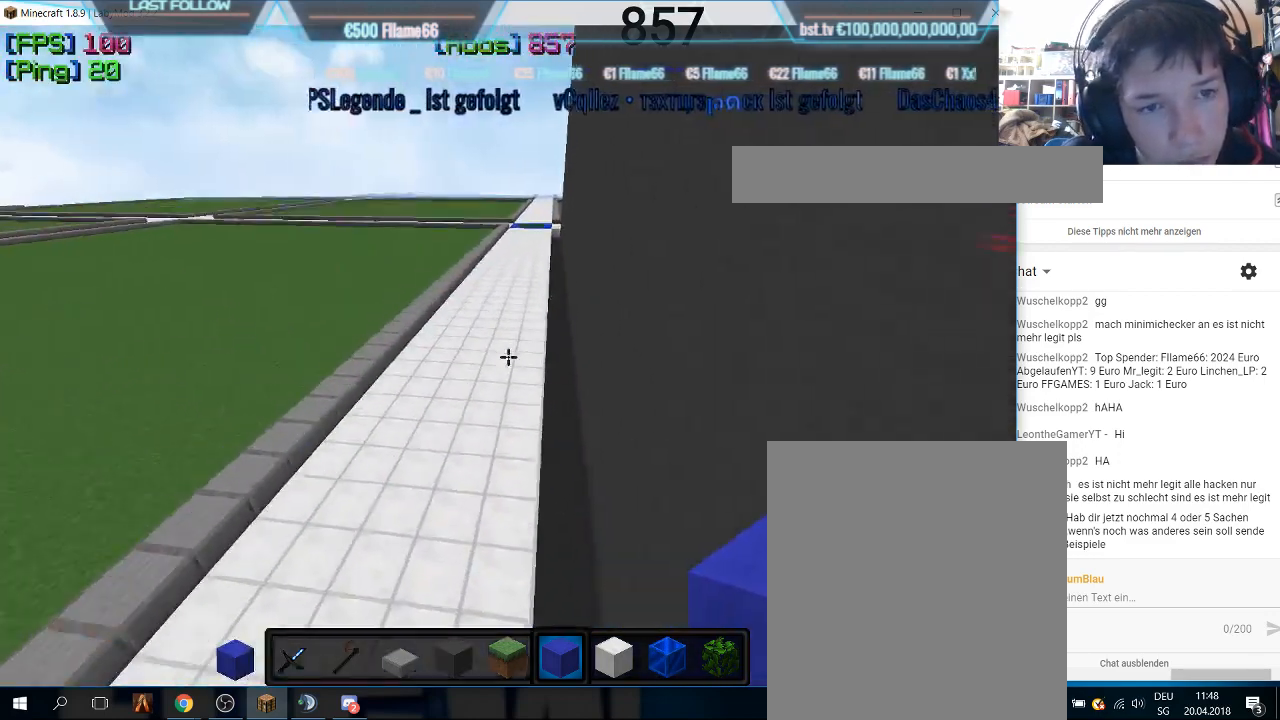
{"keys": ["w"], "mouse": [], "events": []}
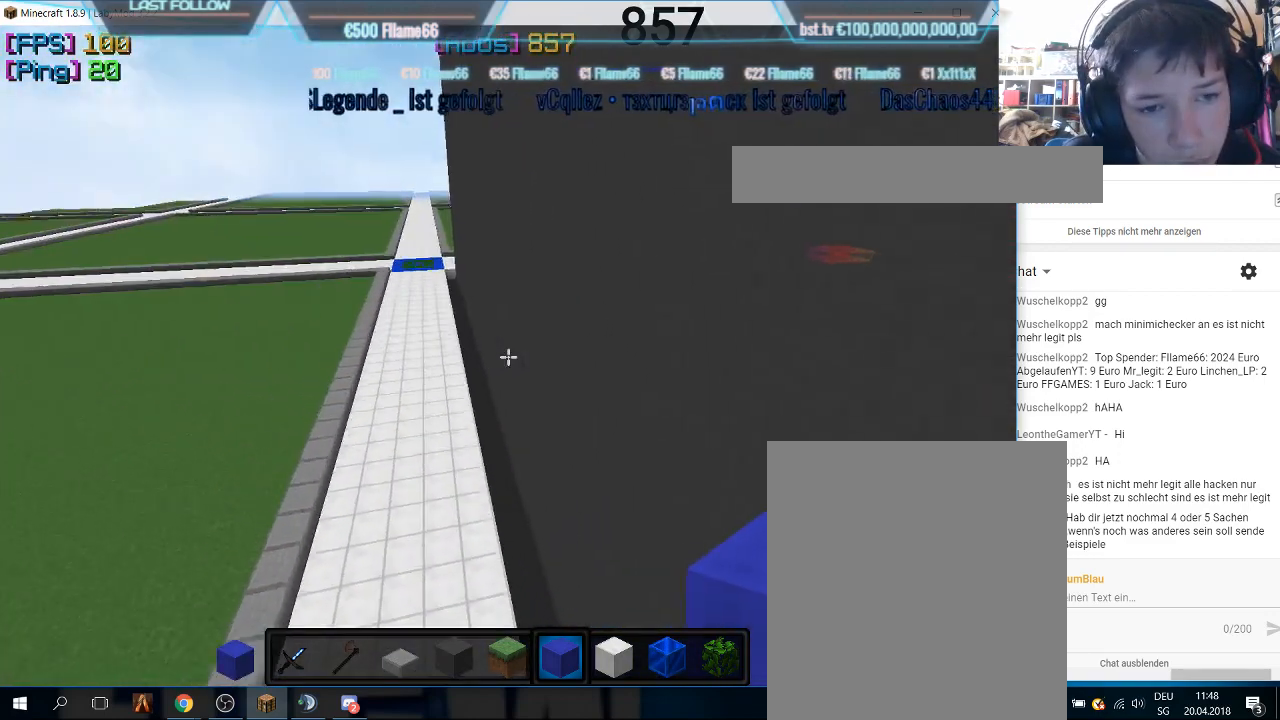
{"keys": ["w"], "mouse": [], "events": []}
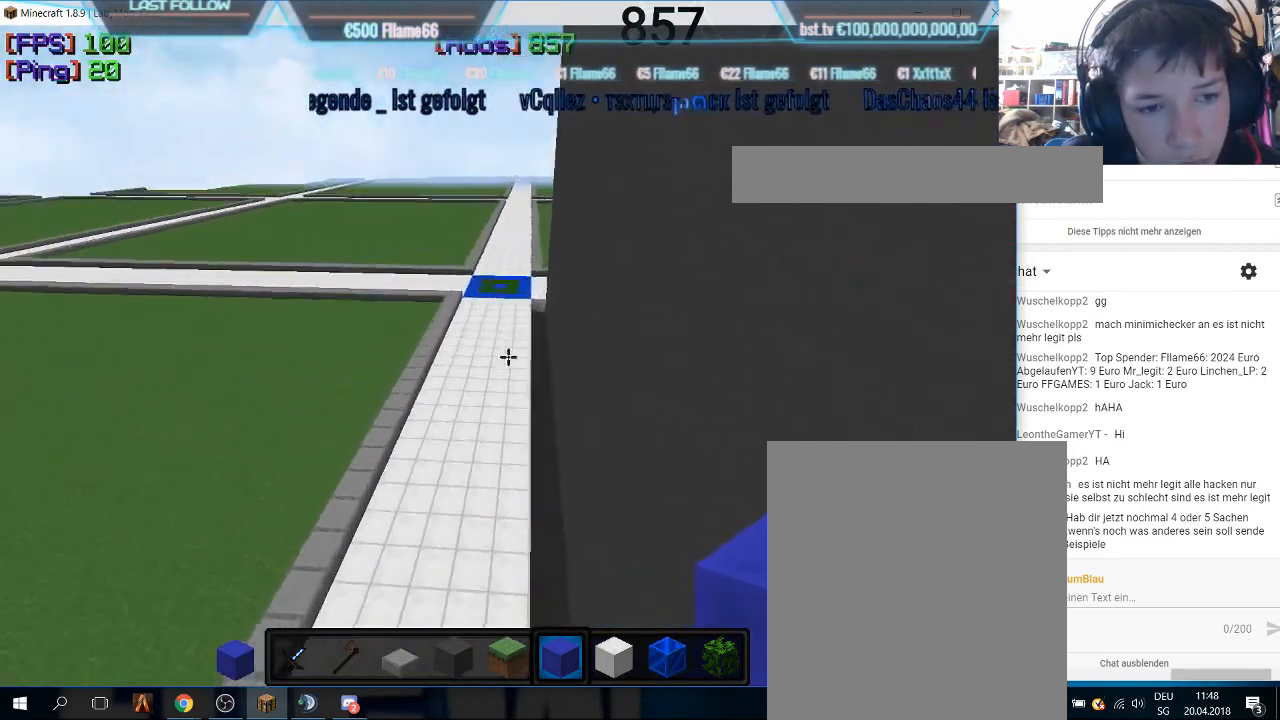
{"keys": ["w"], "mouse": [], "events": []}
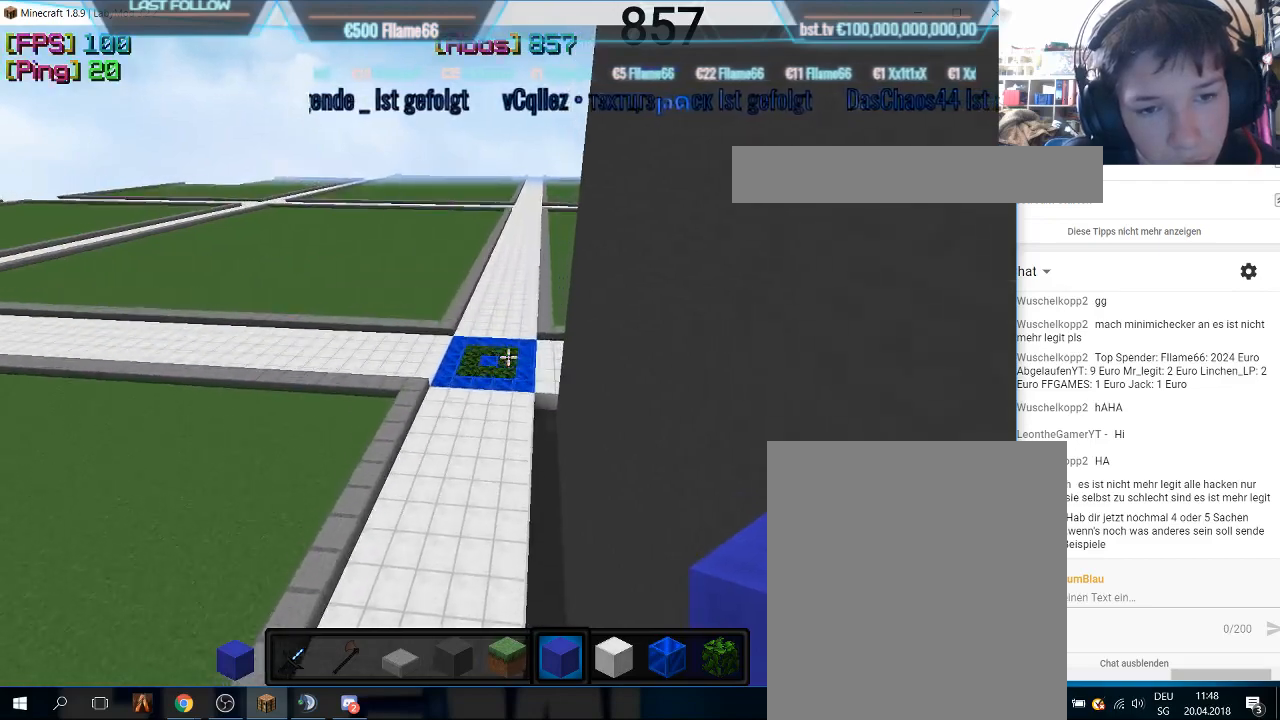
{"keys": ["w"], "mouse": [], "events": []}
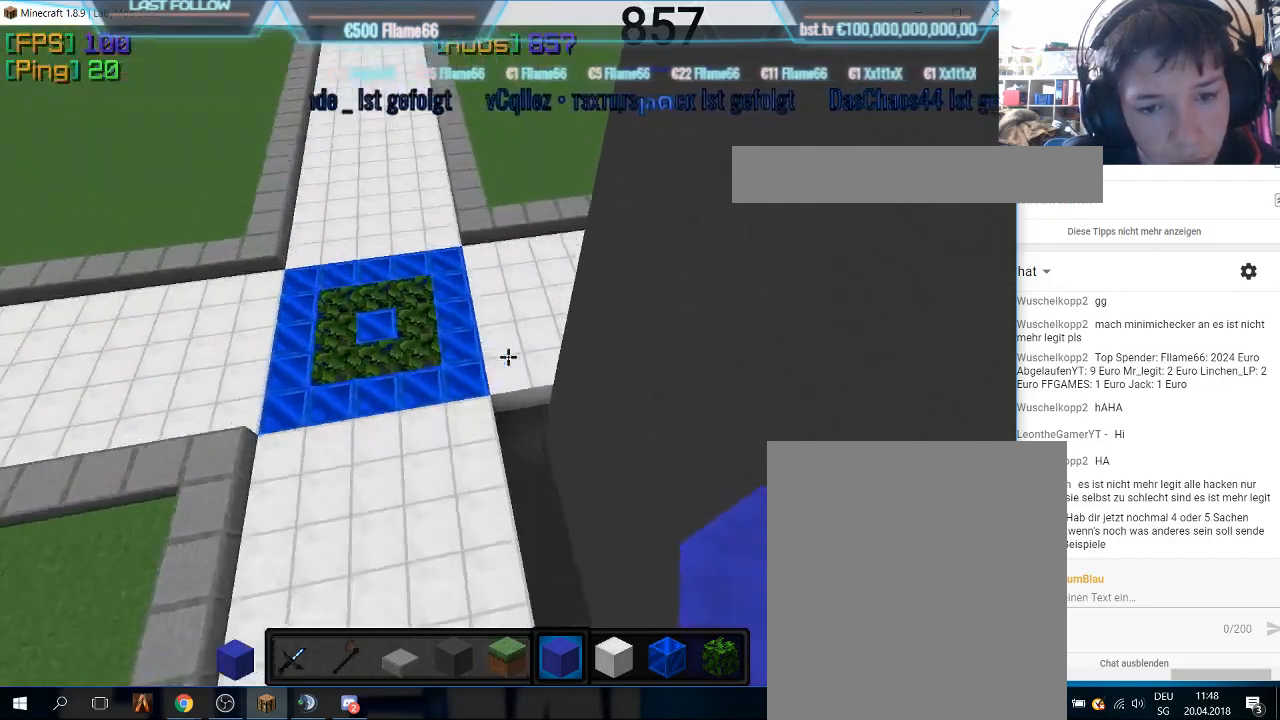
{"keys": [], "mouse": ["right"], "events": [[300, "w", "up"], [333, "mouse_right", "down"]]}
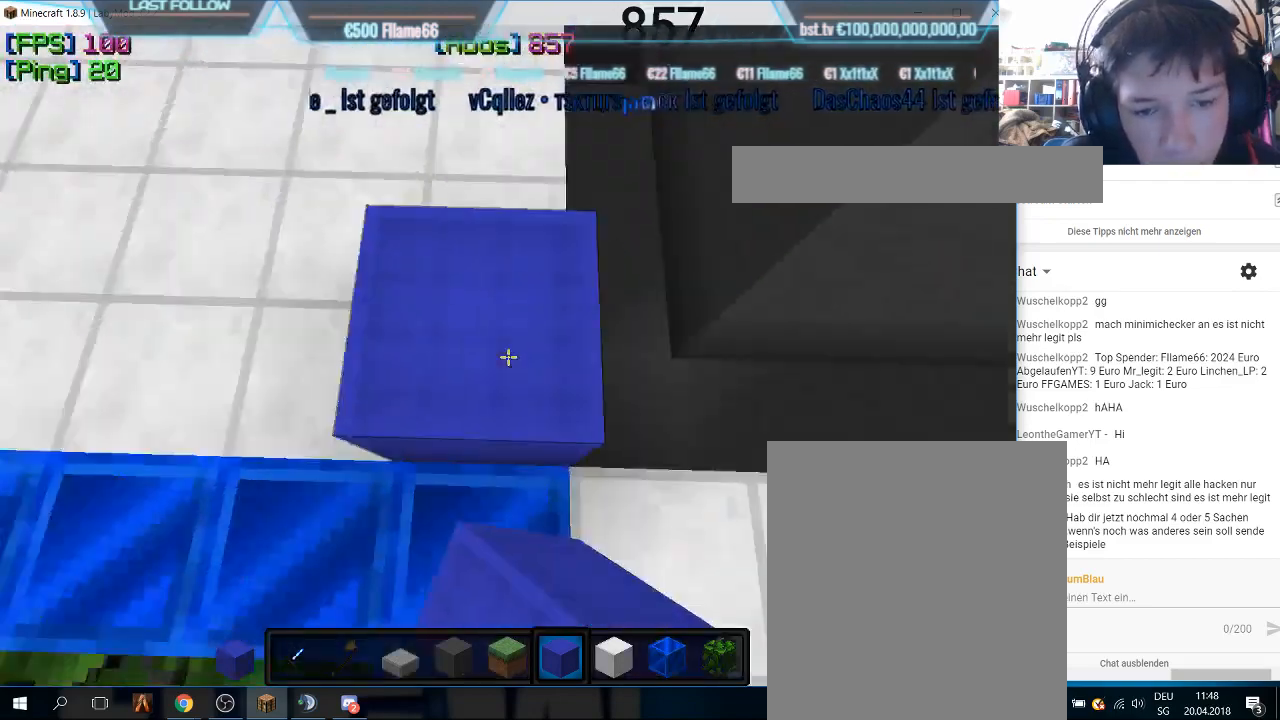
{"keys": ["w"], "mouse": ["left"], "events": [[33, "mouse_right", "up"], [433, "w", "down"], [500, "mouse_left", "down"]]}
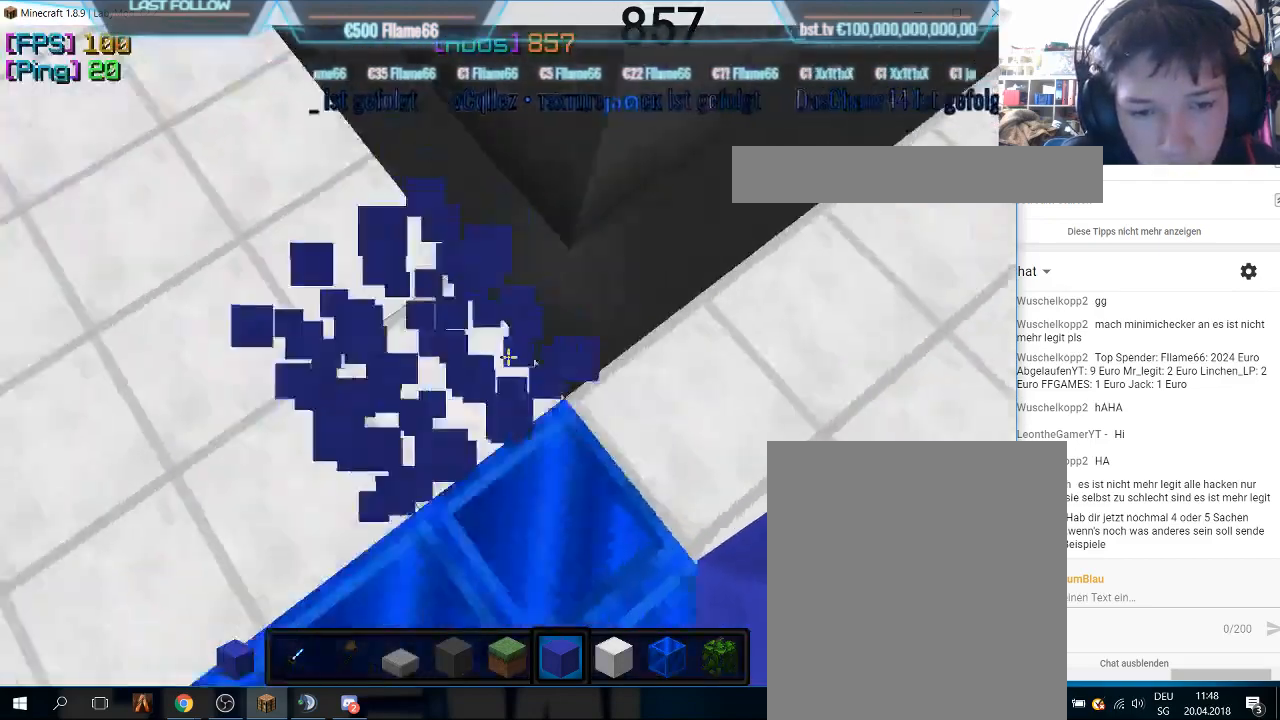
{"keys": [], "mouse": [], "events": [[33, "w", "up"], [166, "mouse_left", "up"], [300, "mouse_right", "down"], [466, "mouse_right", "up"]]}
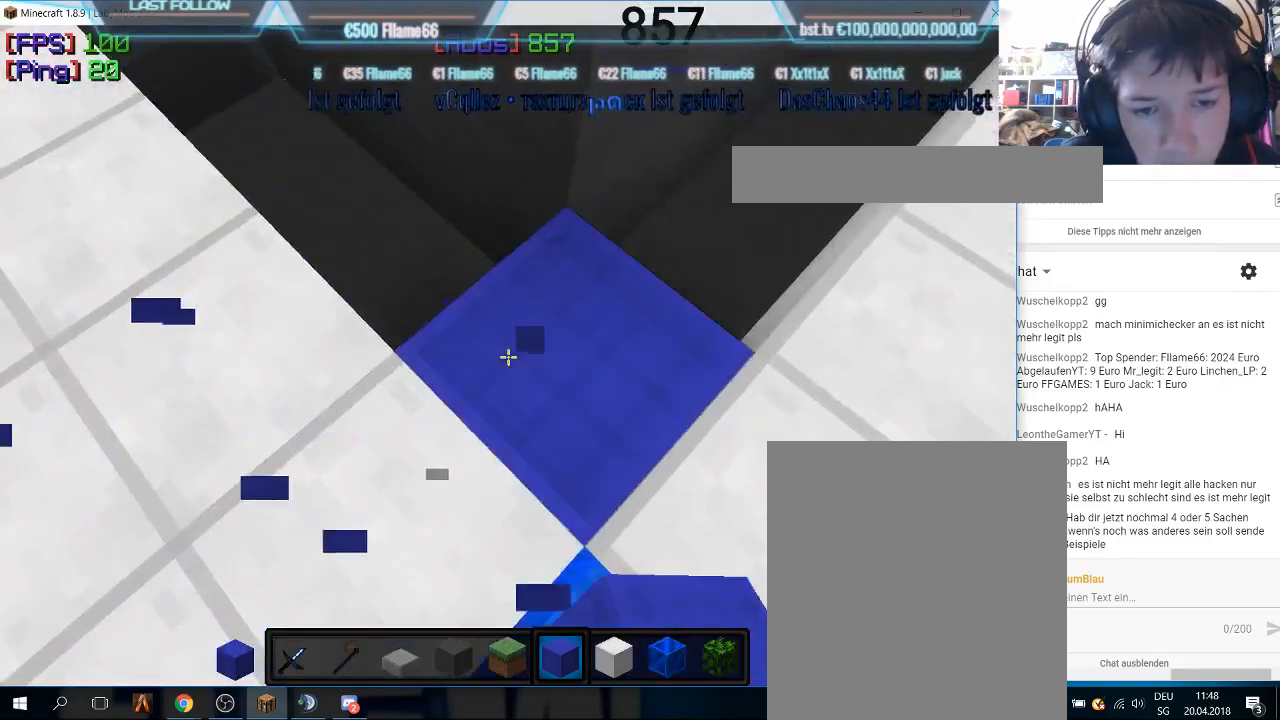
{"keys": ["w"], "mouse": [], "events": [[100, "w", "down"]]}
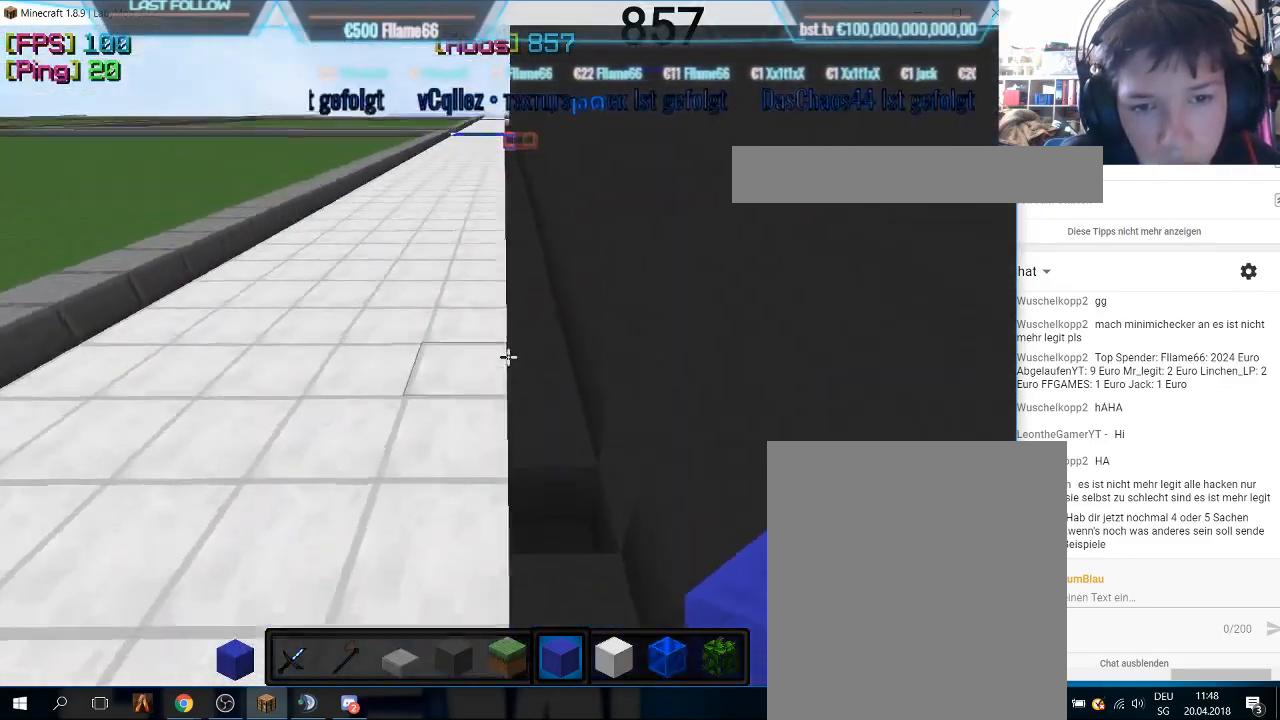
{"keys": ["w"], "mouse": [], "events": []}
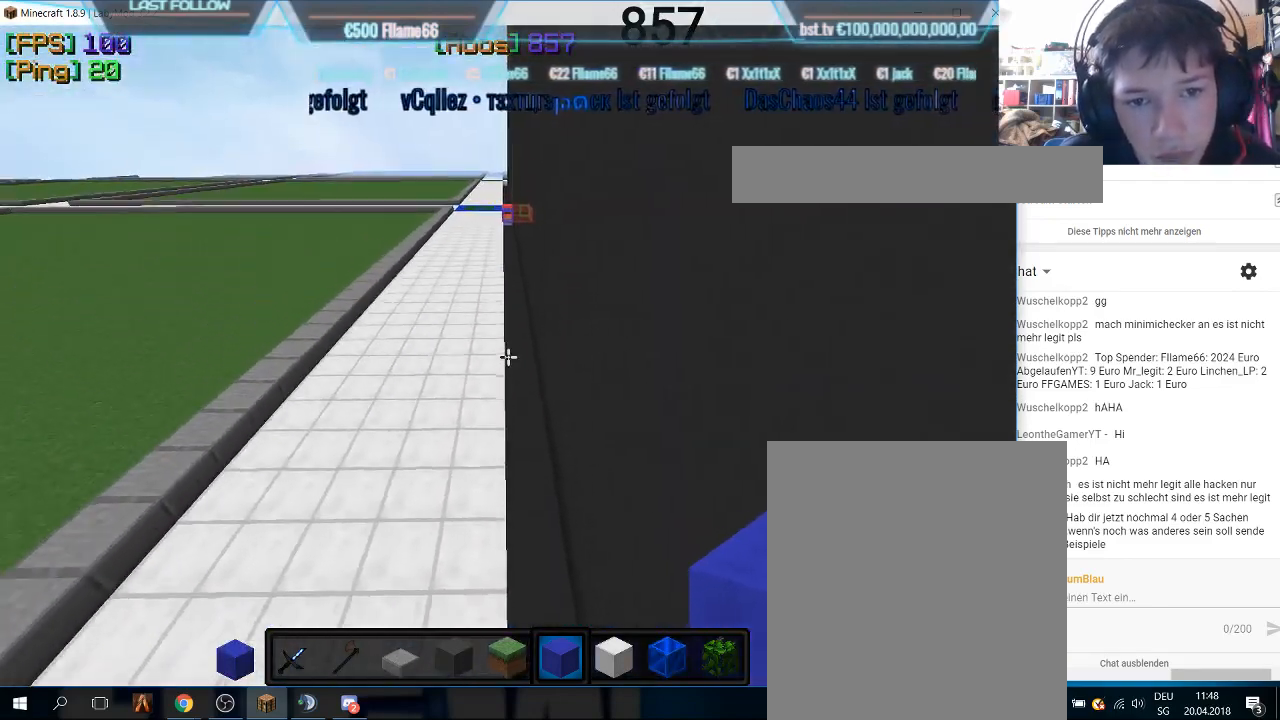
{"keys": ["w"], "mouse": [], "events": []}
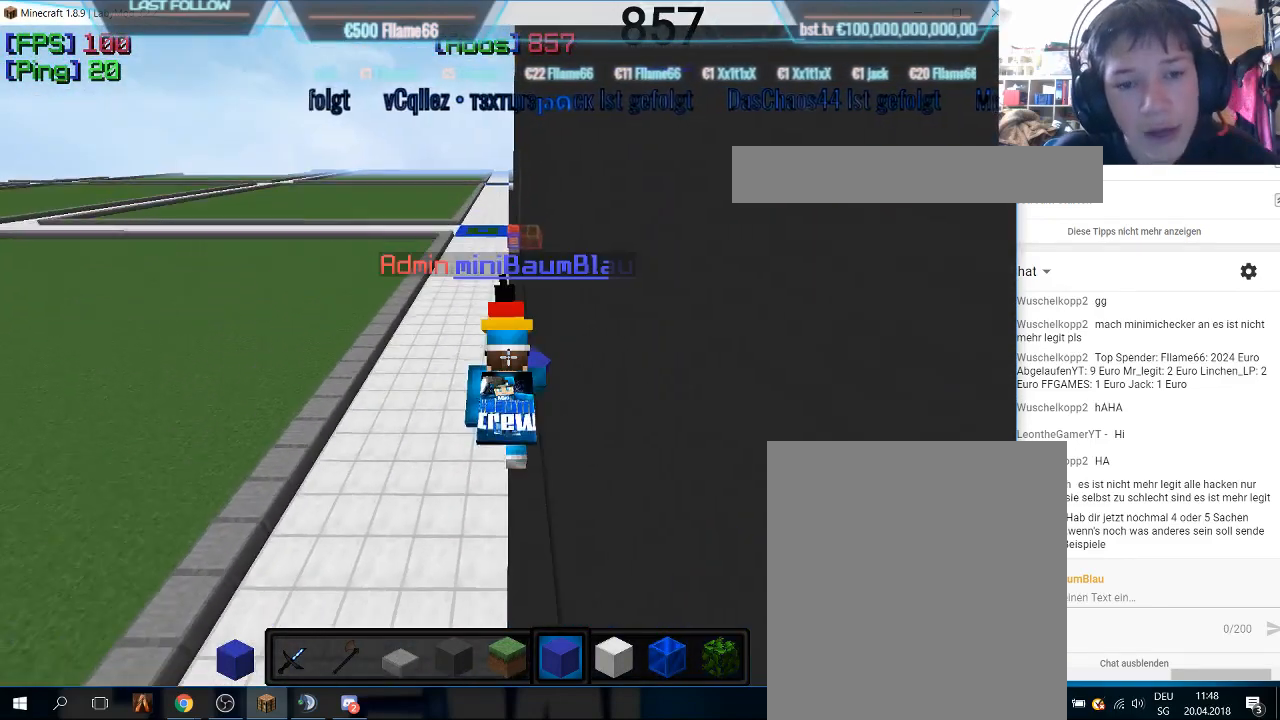
{"keys": ["w"], "mouse": [], "events": []}
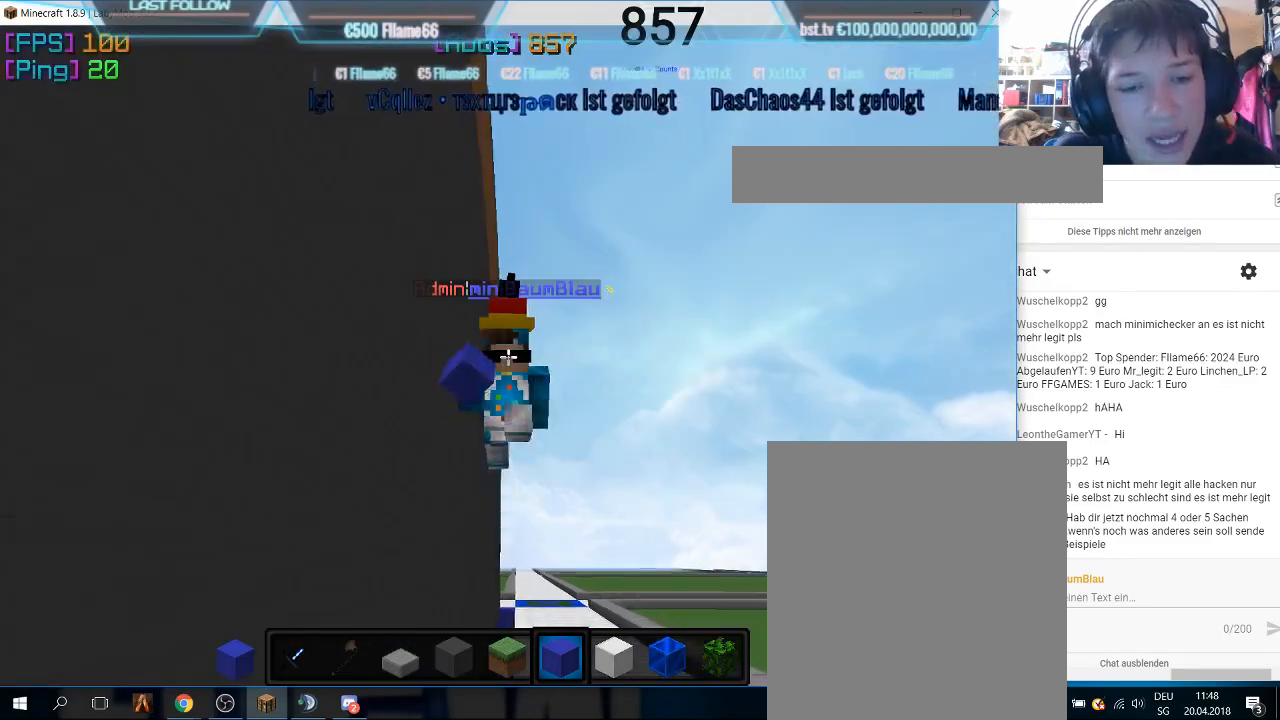
{"keys": ["w"], "mouse": [], "events": []}
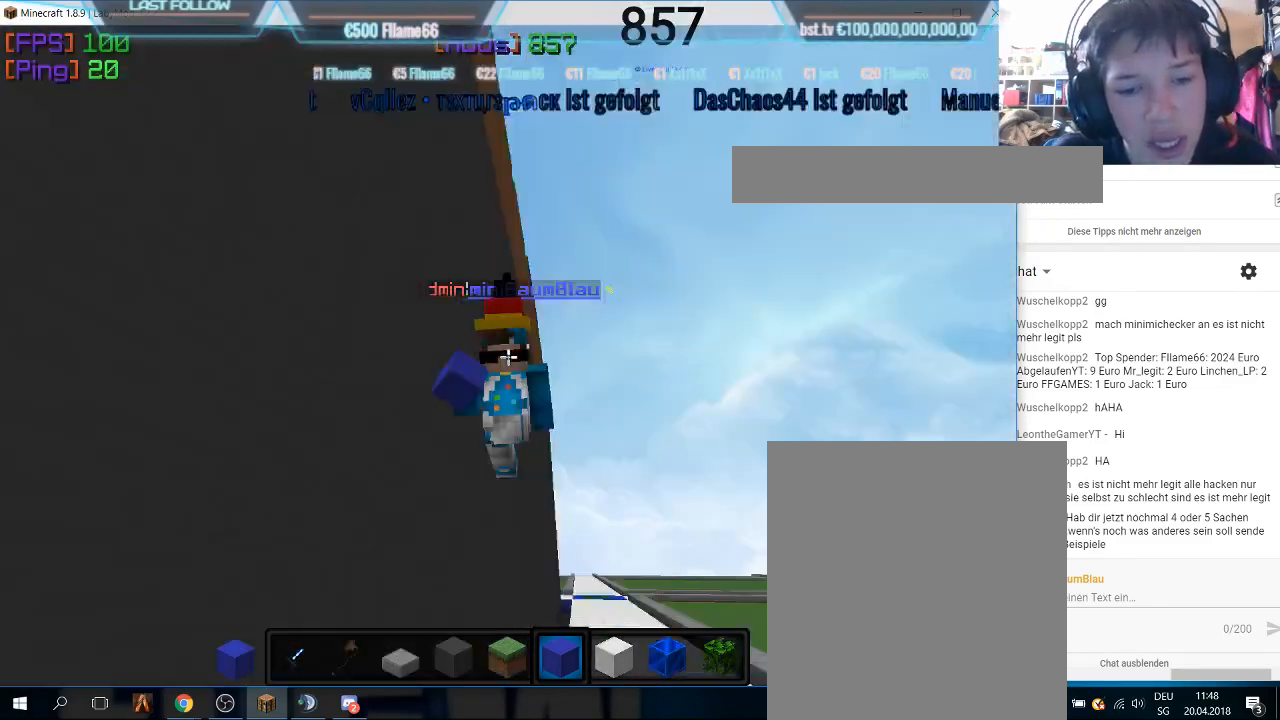
{"keys": ["w"], "mouse": [], "events": []}
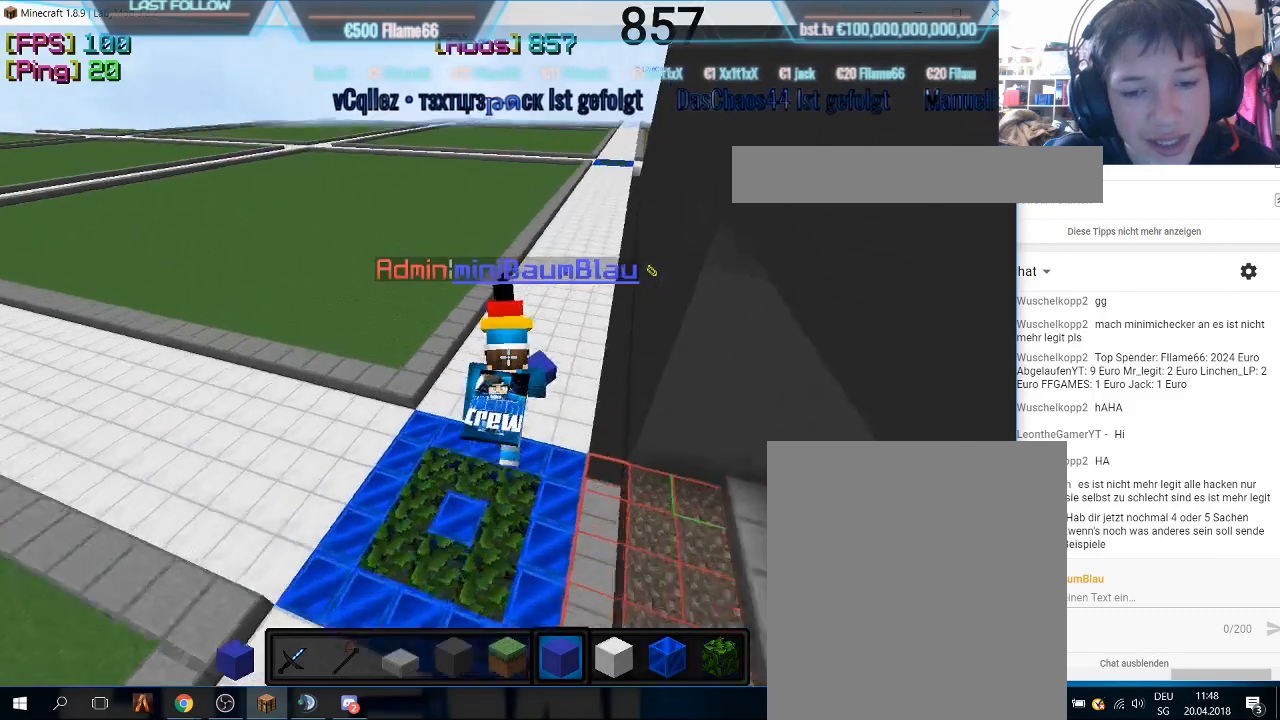
{"keys": ["w"], "mouse": [], "events": []}
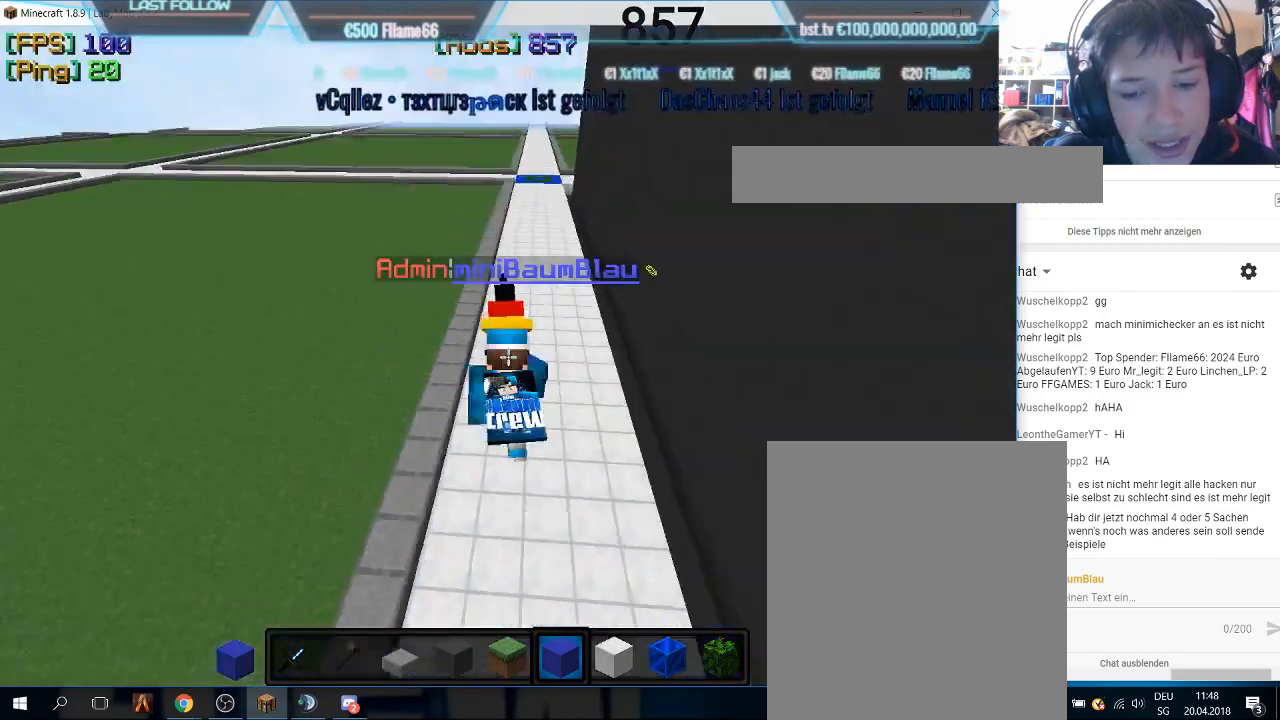
{"keys": ["w"], "mouse": [], "events": []}
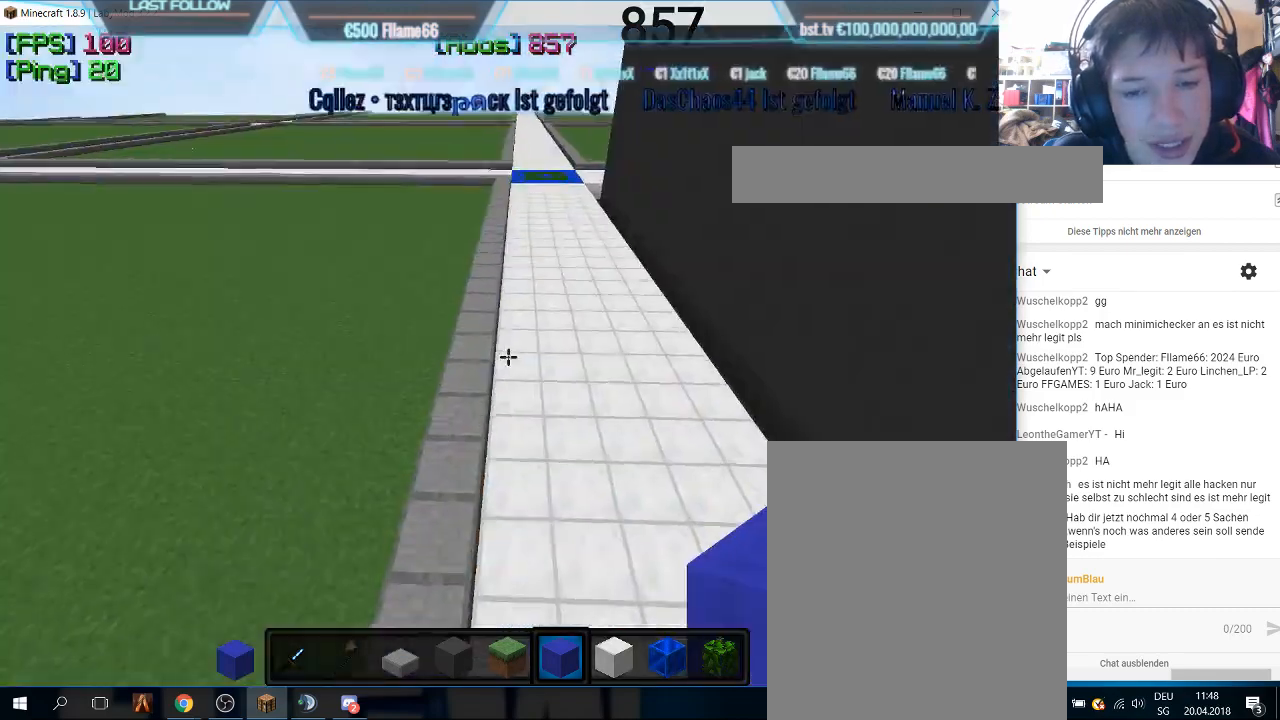
{"keys": ["w"], "mouse": [], "events": []}
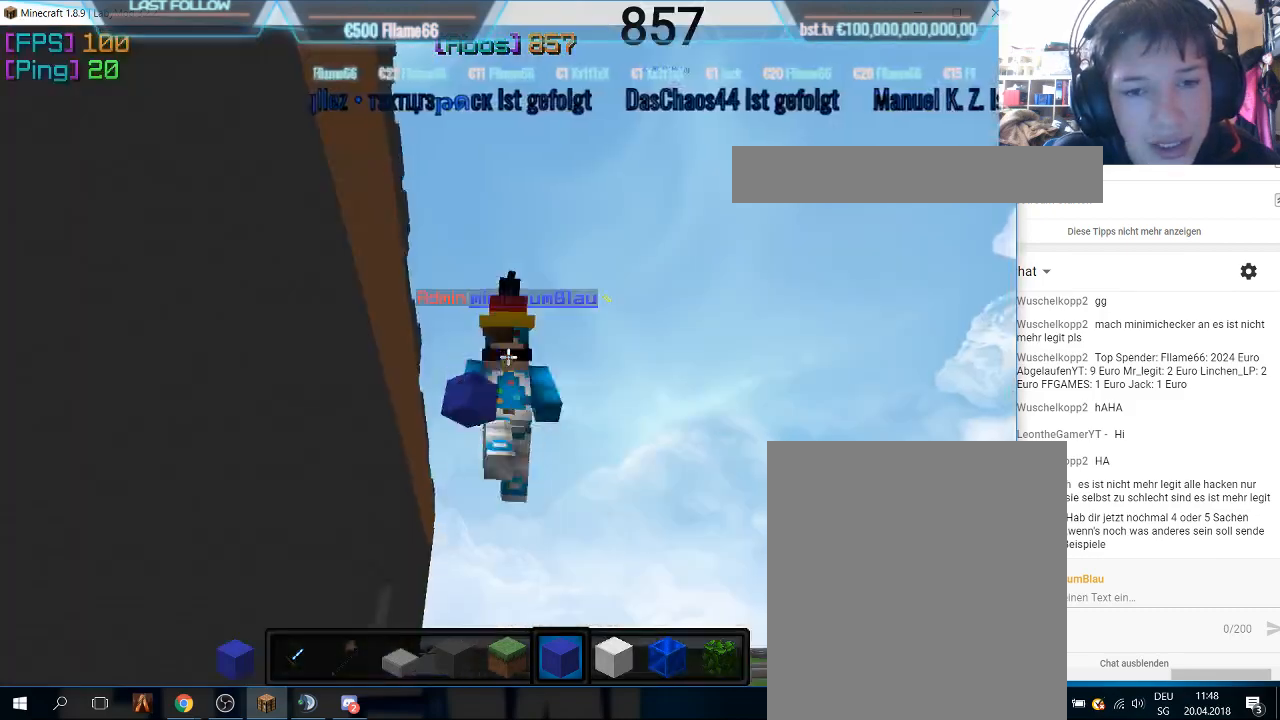
{"keys": ["w"], "mouse": [], "events": []}
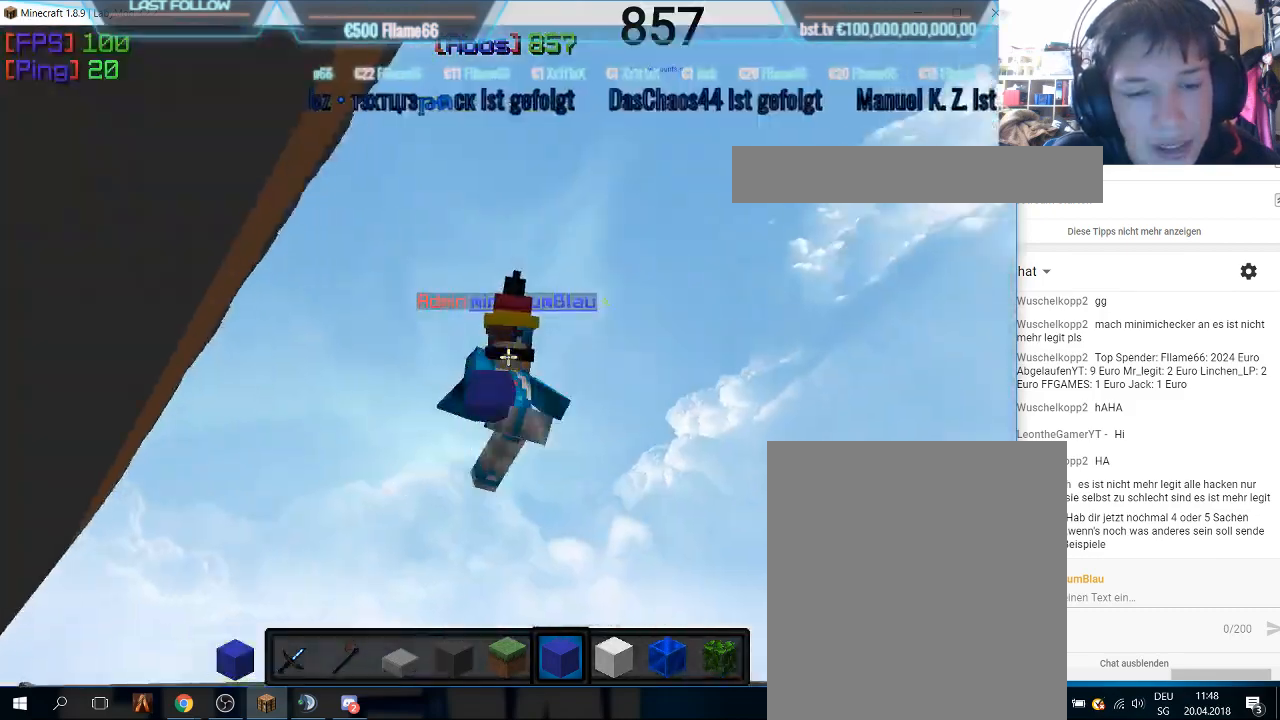
{"keys": ["w"], "mouse": [], "events": []}
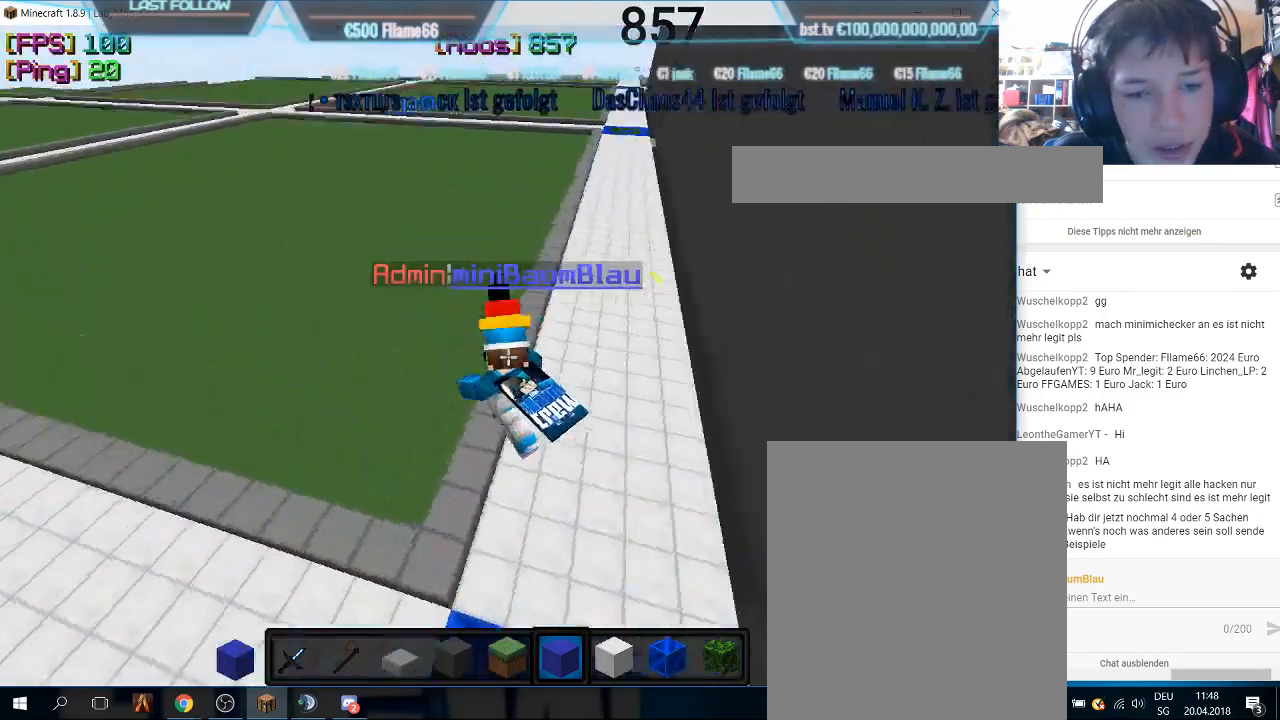
{"keys": ["w"], "mouse": [], "events": []}
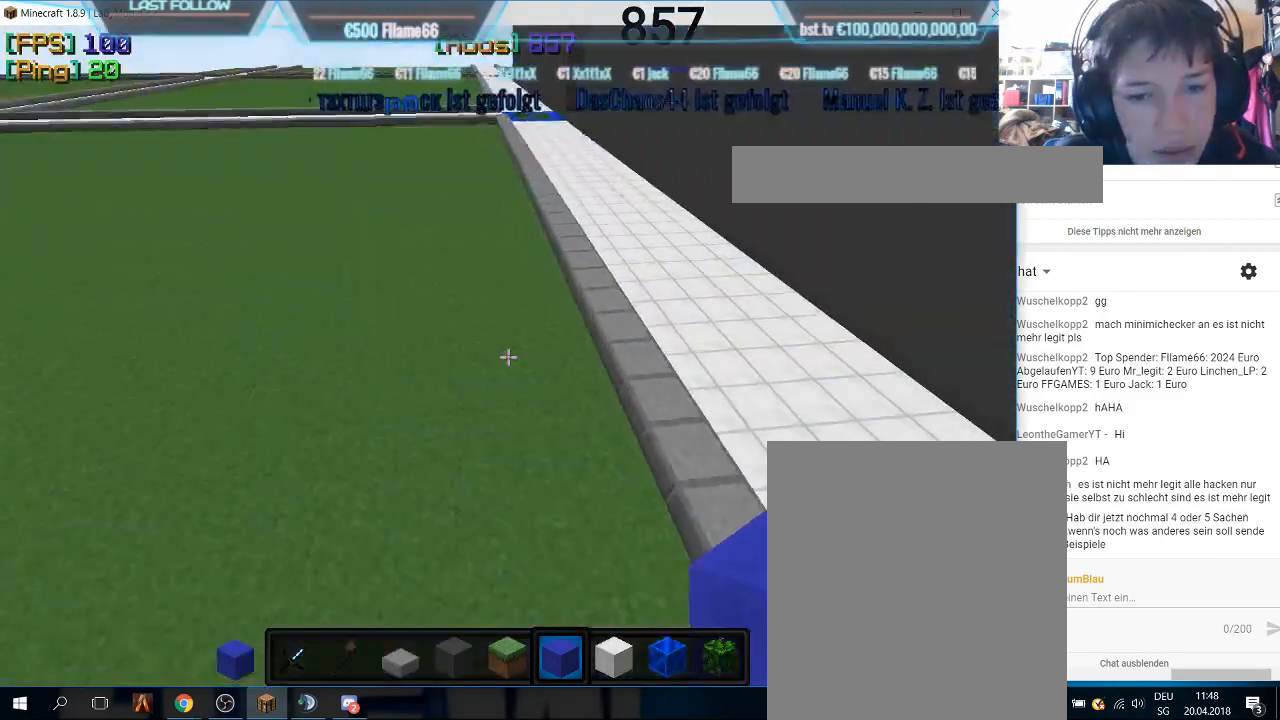
{"keys": ["w"], "mouse": [], "events": []}
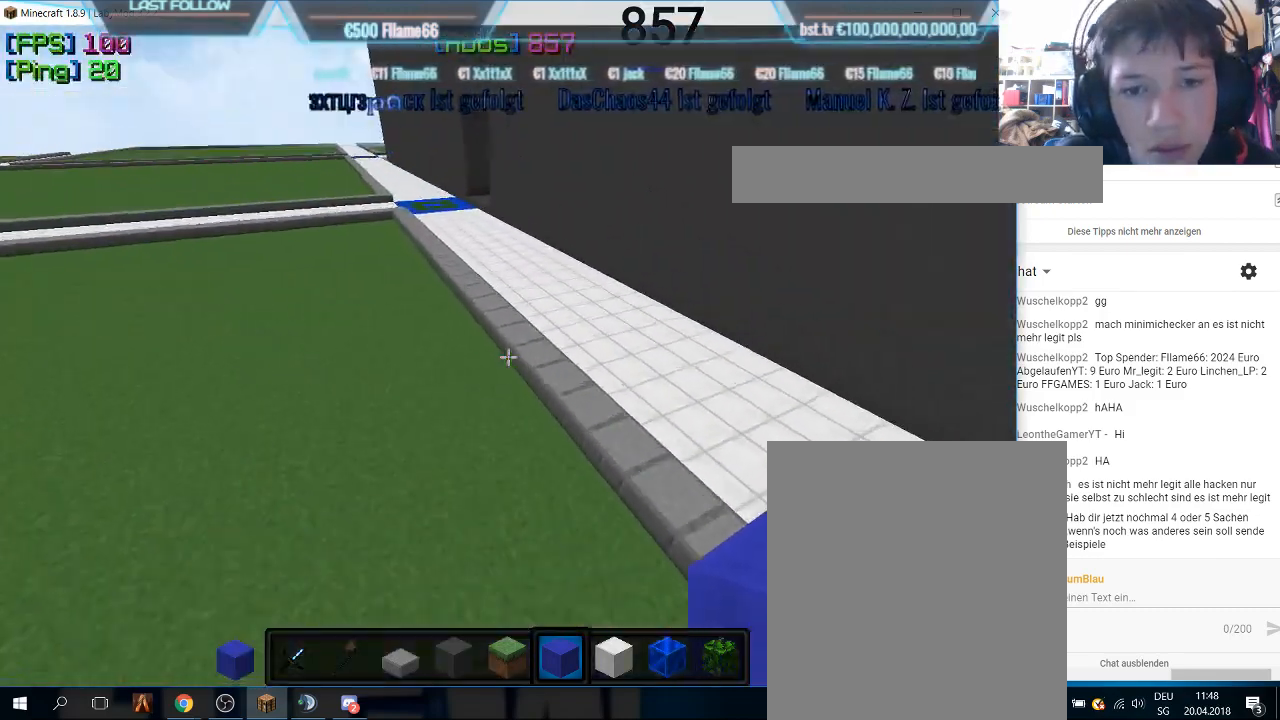
{"keys": ["w"], "mouse": [], "events": []}
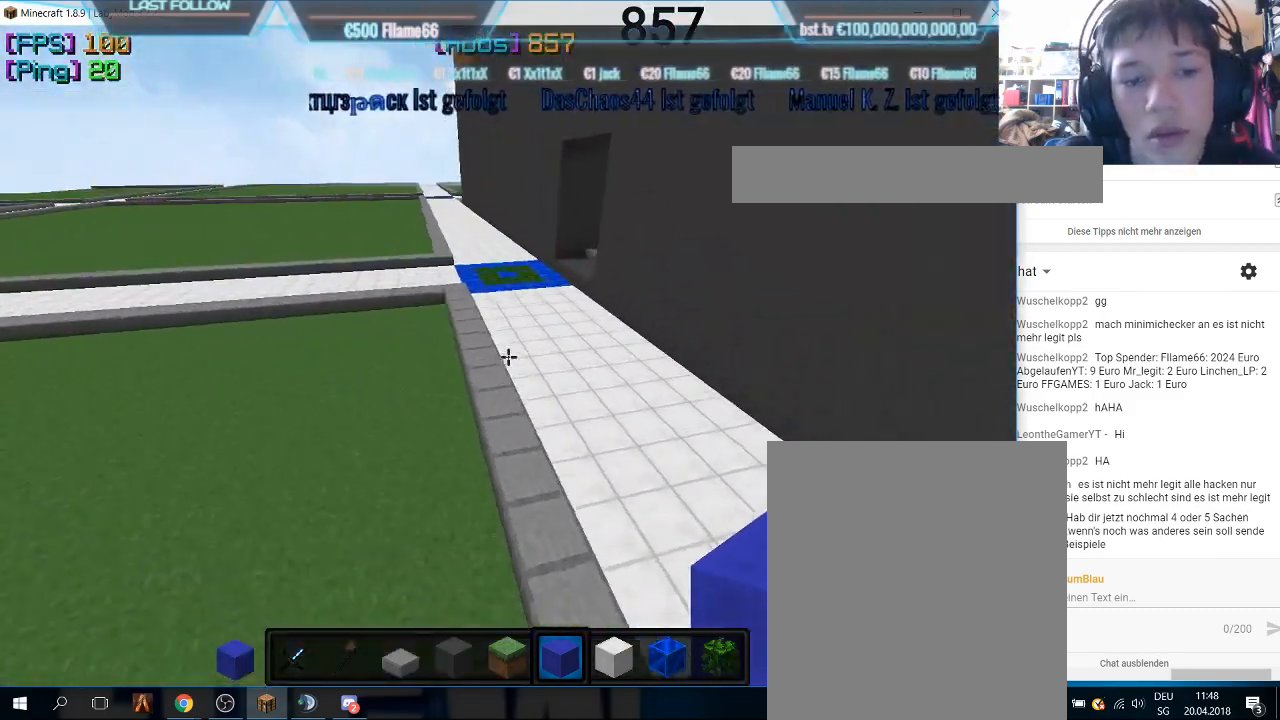
{"keys": ["w"], "mouse": [], "events": []}
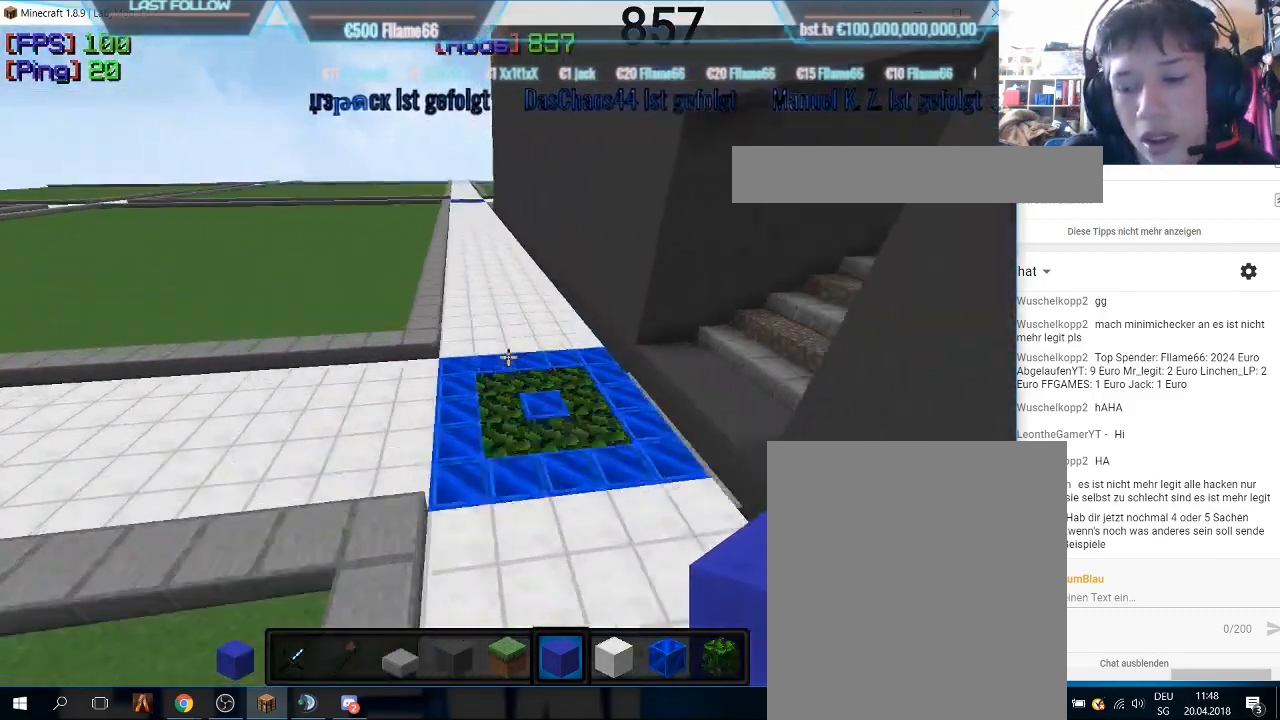
{"keys": ["w"], "mouse": [], "events": []}
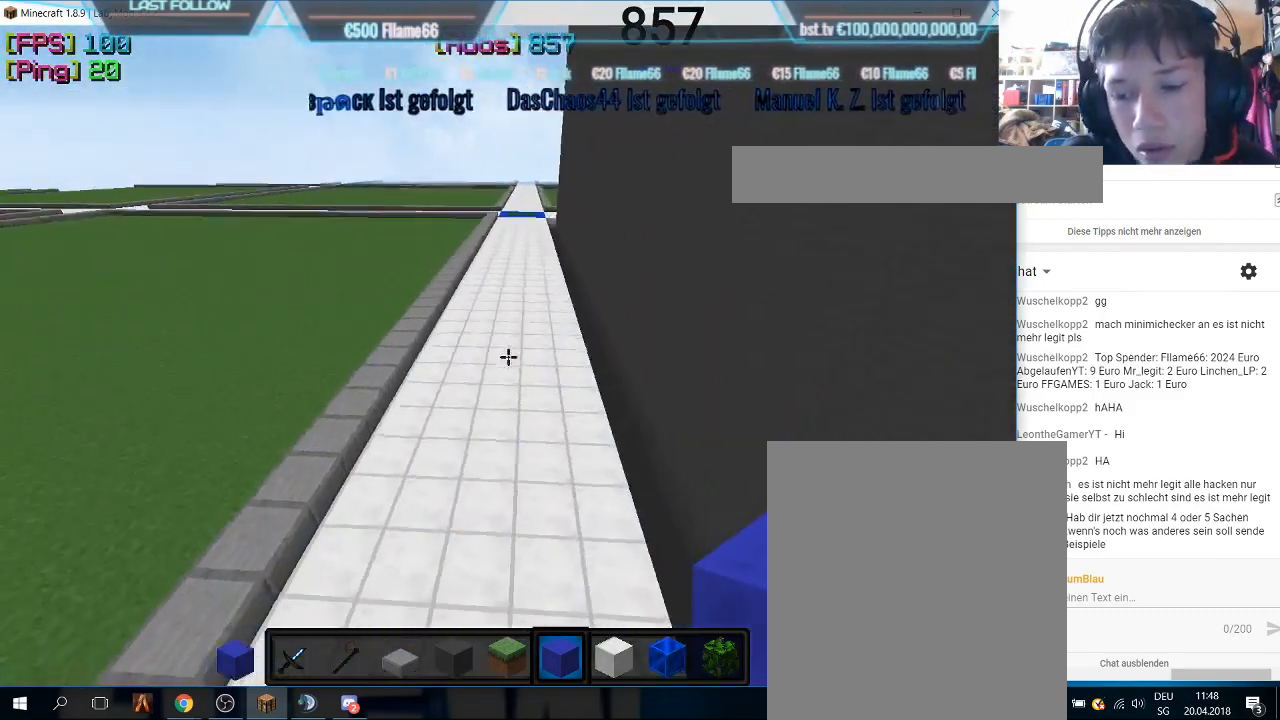
{"keys": ["w"], "mouse": [], "events": []}
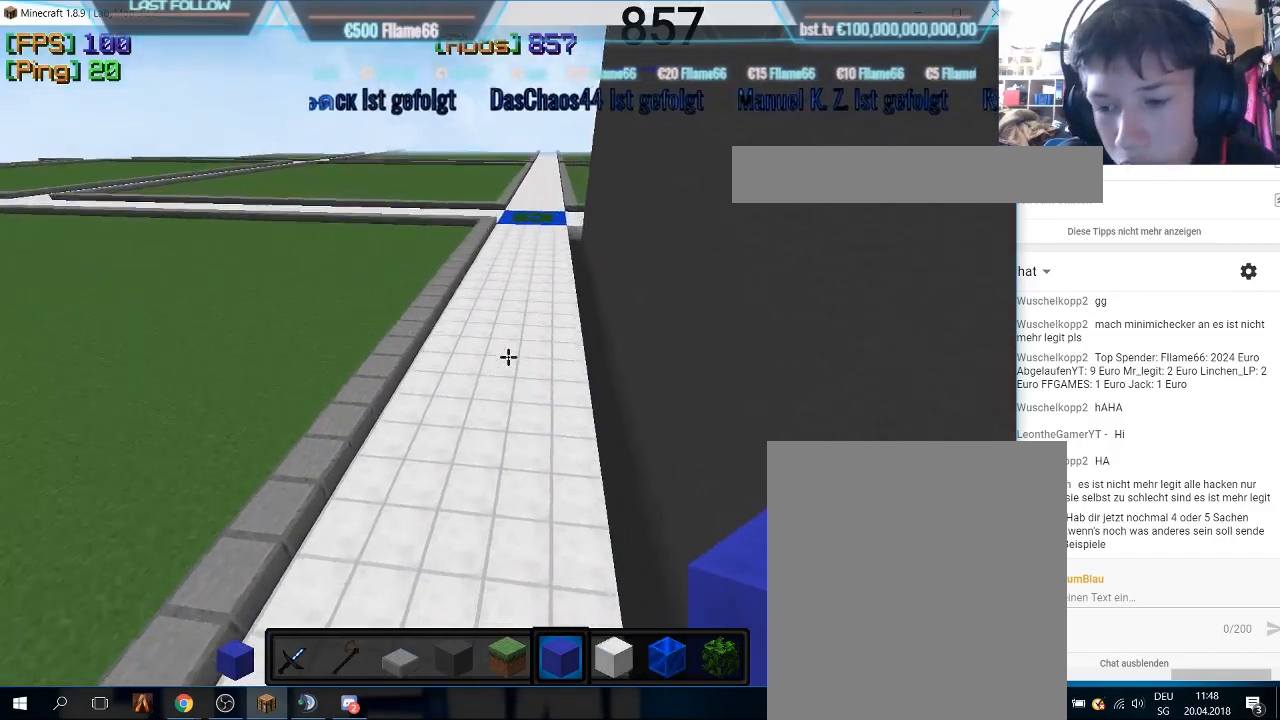
{"keys": ["w"], "mouse": [], "events": []}